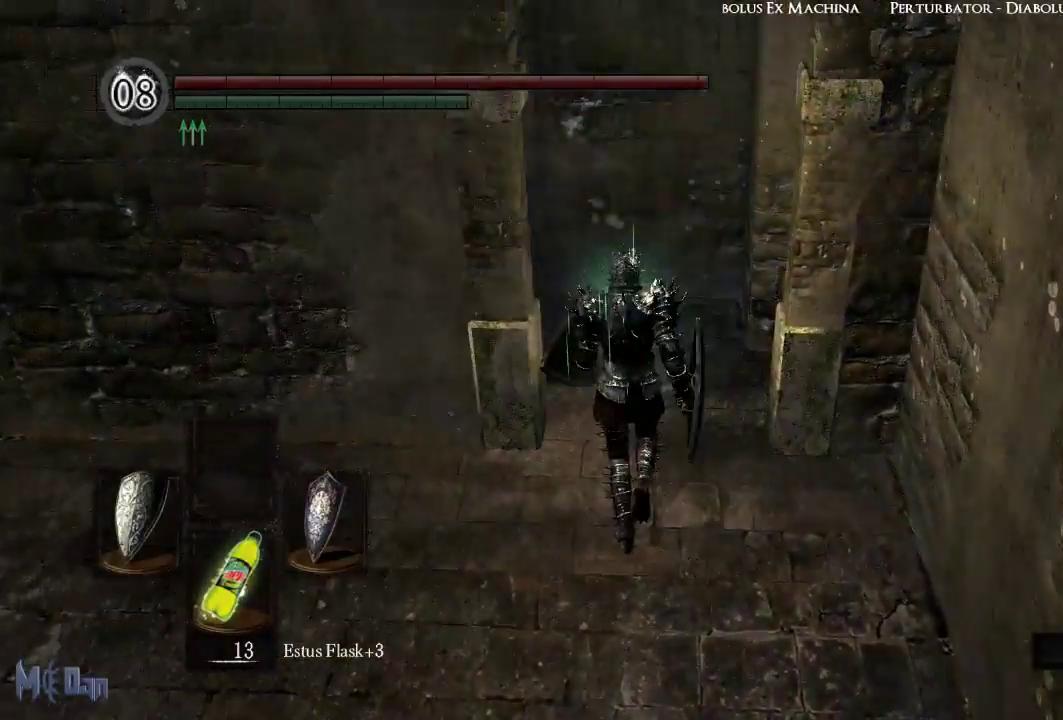
Gameplay with a controller (Xbox layout); each line is a JSON object with the inputs held at the frame after it. "events" lists button and stick changes between this image and that frame as [ms after this image, input, new state], when the widget could be followed in between. Not read: L3.
{"buttons": [], "left_stick": "up", "right_stick": "left"}
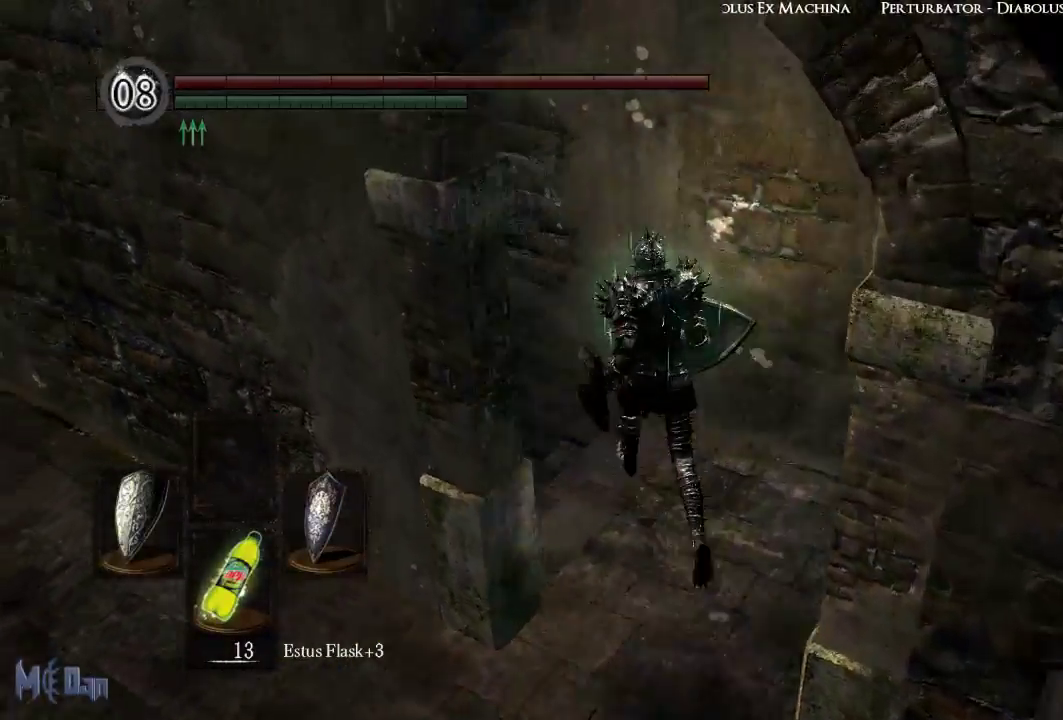
{"buttons": ["B"], "left_stick": "up", "right_stick": "center", "events": [[433, "right_stick", "center"], [483, "B", "down"]]}
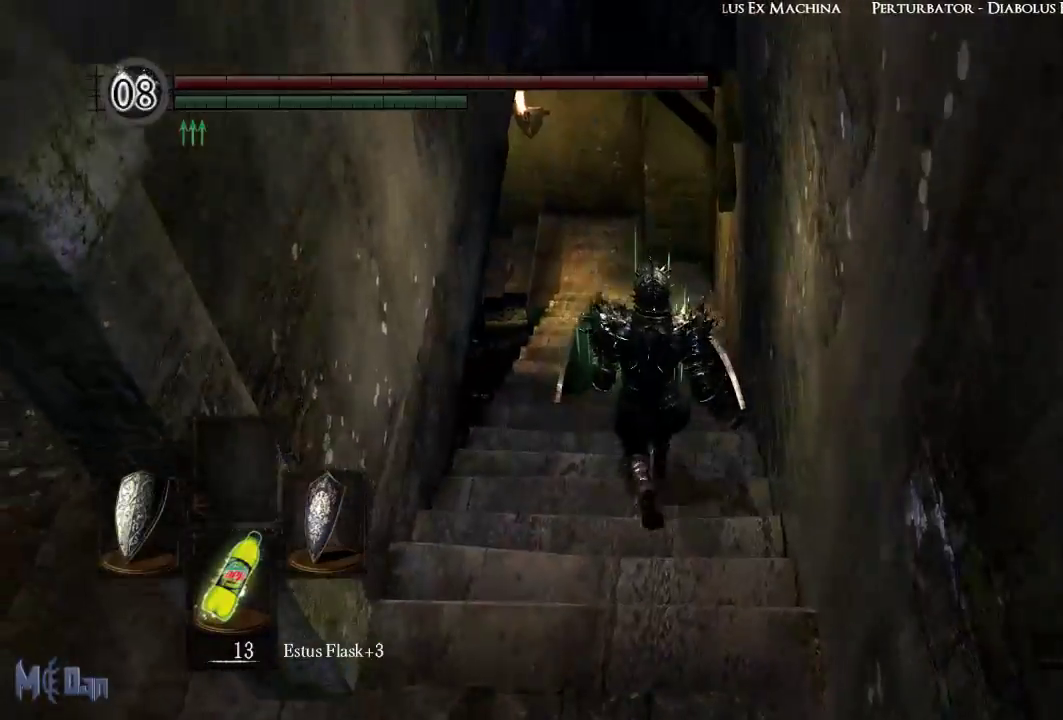
{"buttons": ["B"], "left_stick": "up", "right_stick": "center", "events": []}
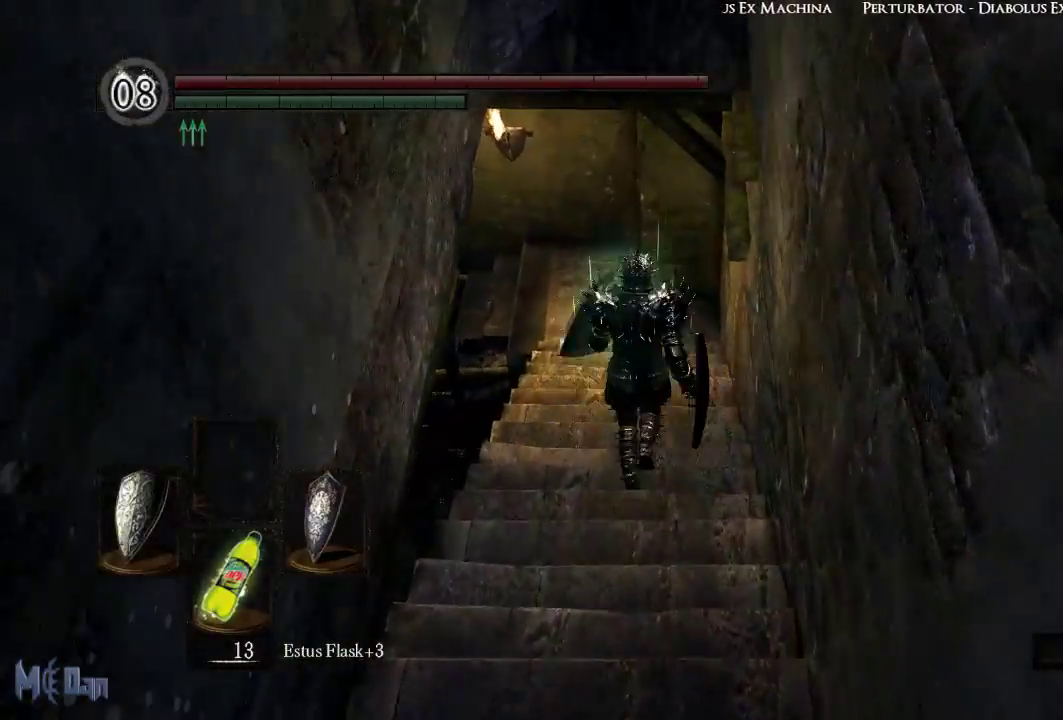
{"buttons": ["B"], "left_stick": "up", "right_stick": "down-left", "events": [[117, "right_stick", "down-left"]]}
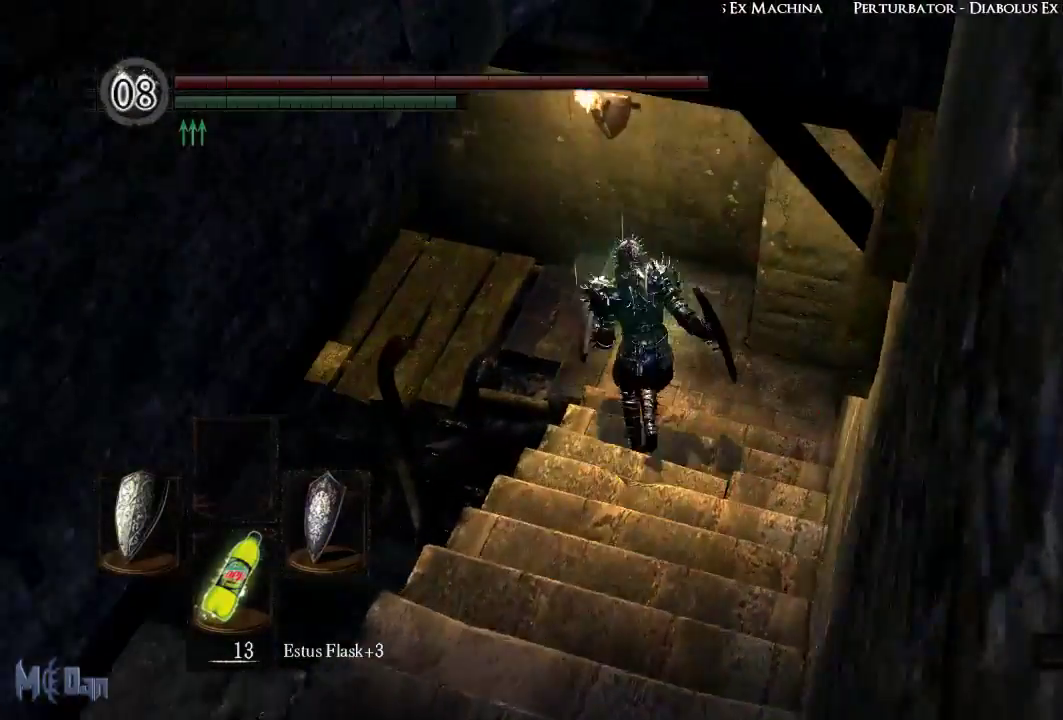
{"buttons": [], "left_stick": "up", "right_stick": "down-left", "events": [[350, "B", "up"]]}
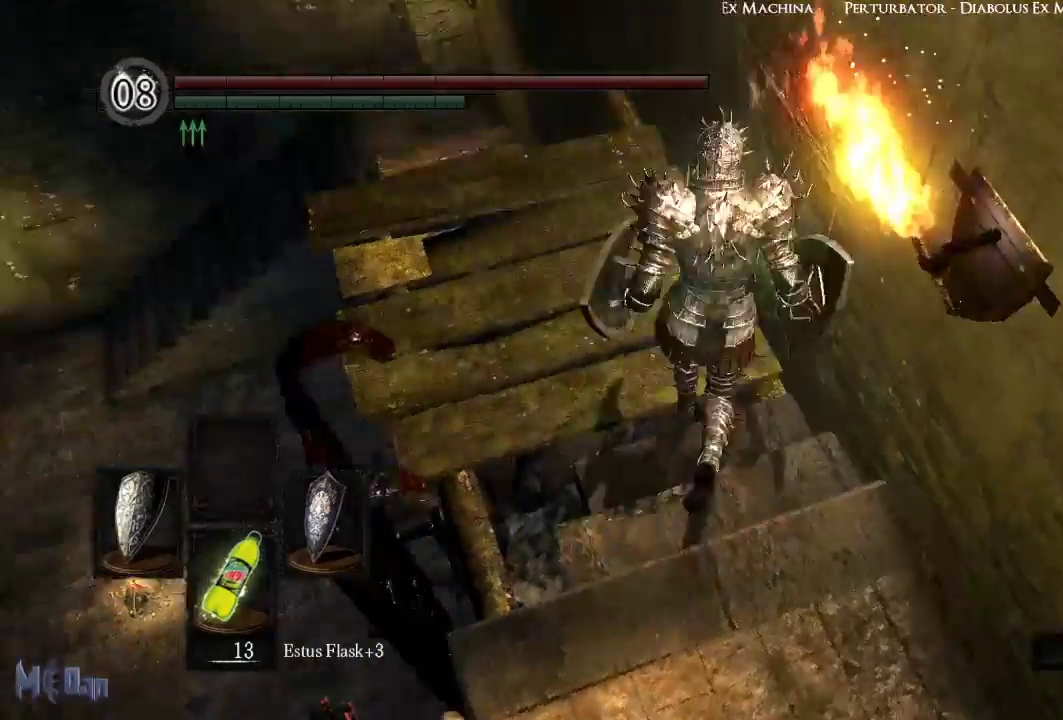
{"buttons": [], "left_stick": "left", "right_stick": "center"}
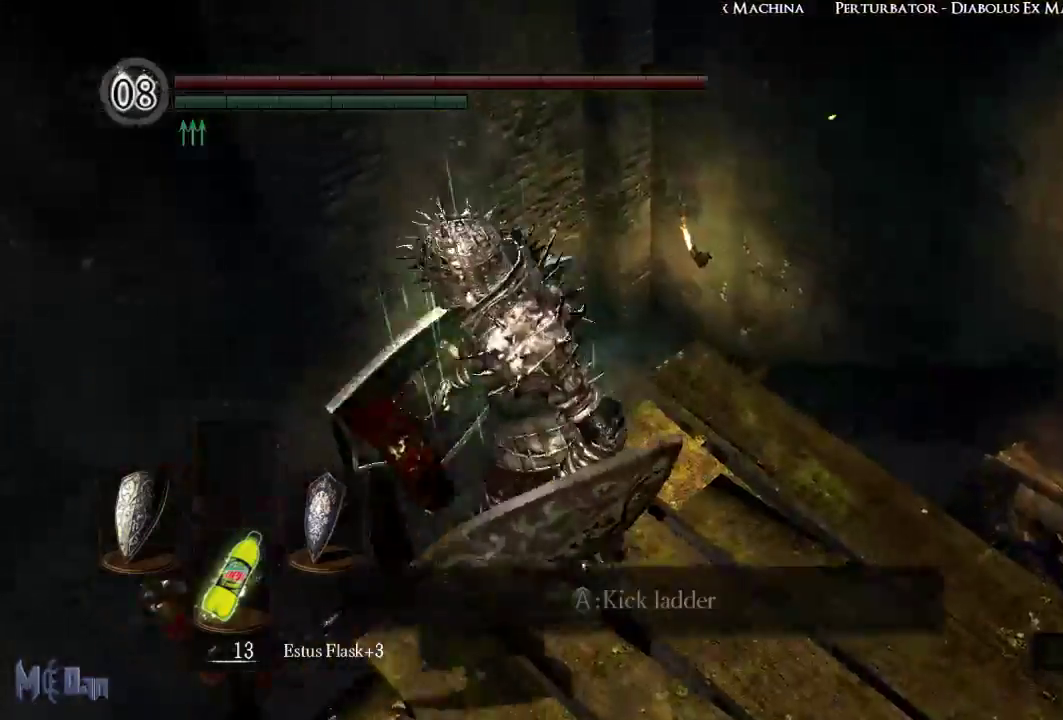
{"buttons": [], "left_stick": "center", "right_stick": "center", "events": [[50, "left_stick", "center"], [200, "A", "down"], [300, "A", "up"]]}
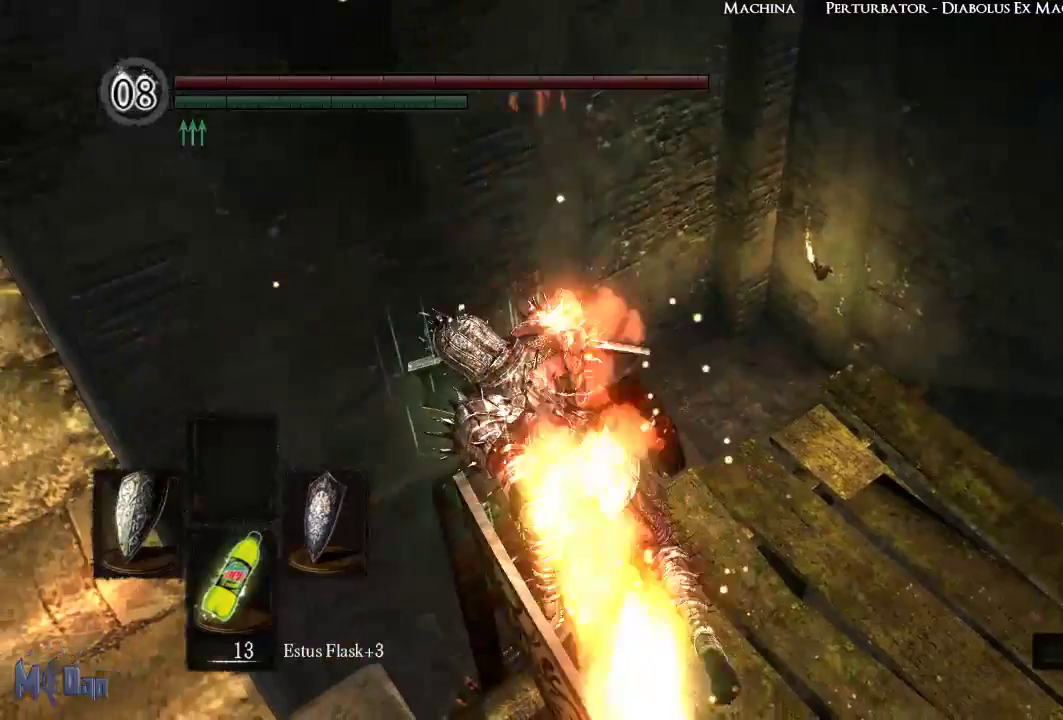
{"buttons": [], "left_stick": "center", "right_stick": "center", "events": []}
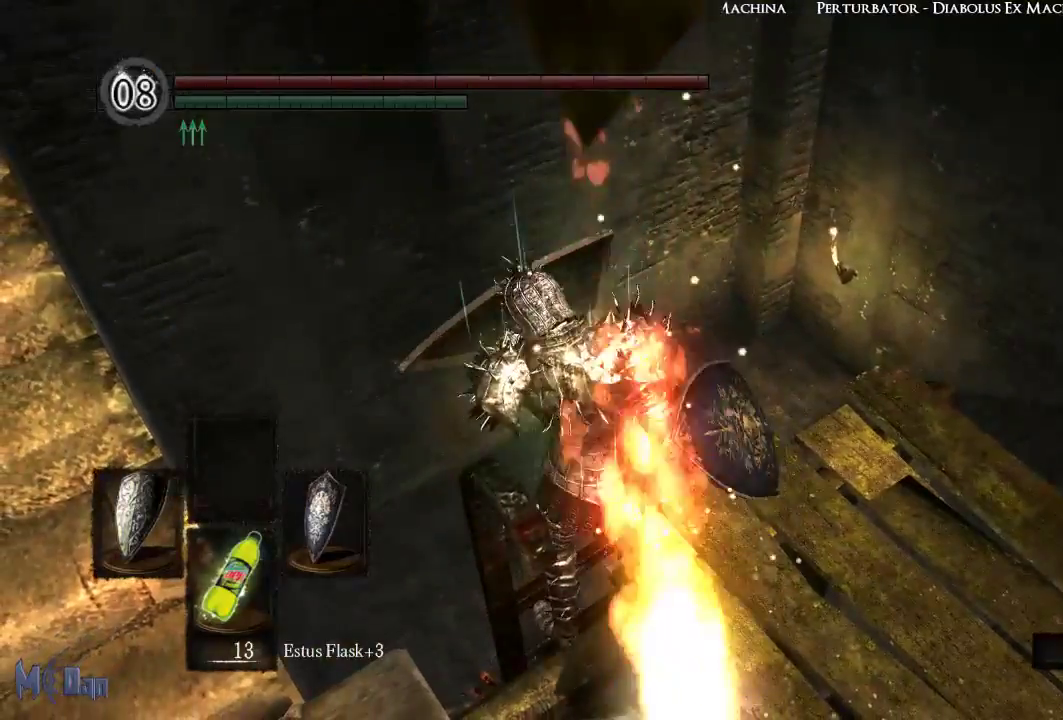
{"buttons": [], "left_stick": "right", "right_stick": "center", "events": [[83, "right_stick", "down"], [183, "right_stick", "down-left"], [200, "left_stick", "right"], [383, "right_stick", "center"]]}
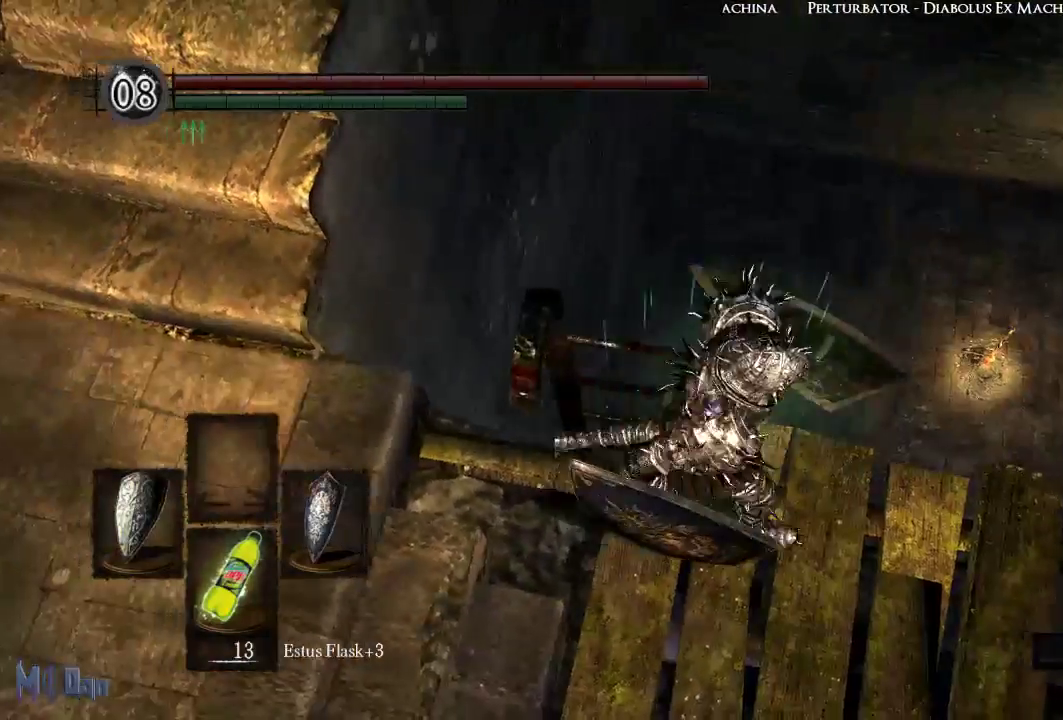
{"buttons": [], "left_stick": "up", "right_stick": "center", "events": [[283, "B", "down"], [333, "left_stick", "up"], [400, "B", "up"]]}
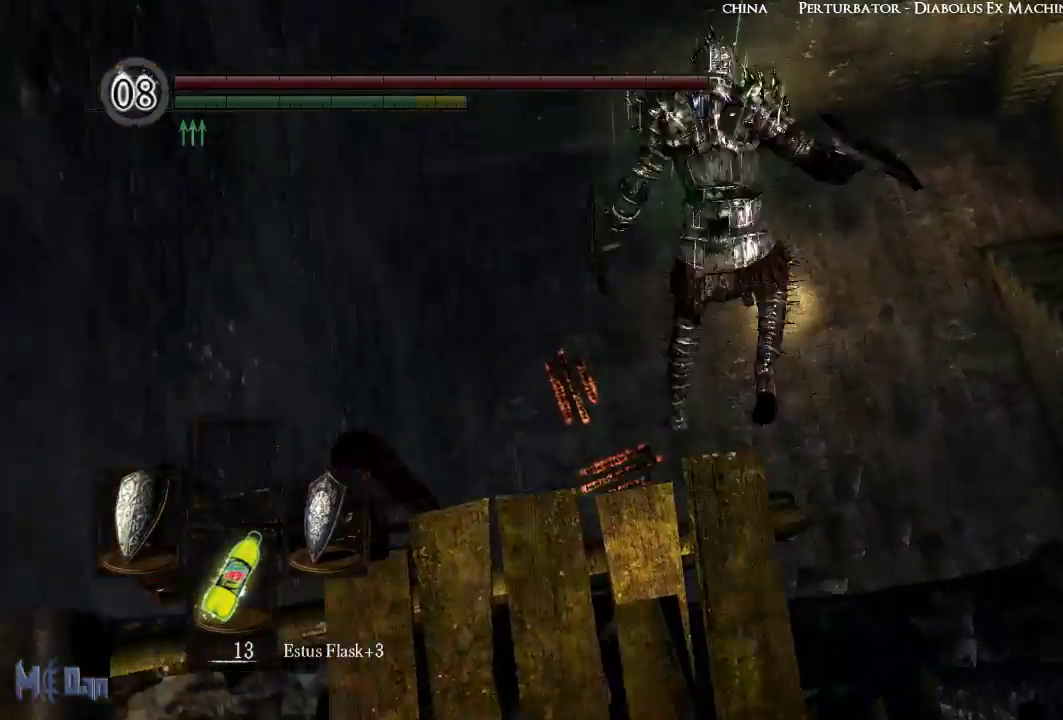
{"buttons": [], "left_stick": "up-right", "right_stick": "down-left", "events": [[167, "right_stick", "down-left"], [467, "left_stick", "up-right"]]}
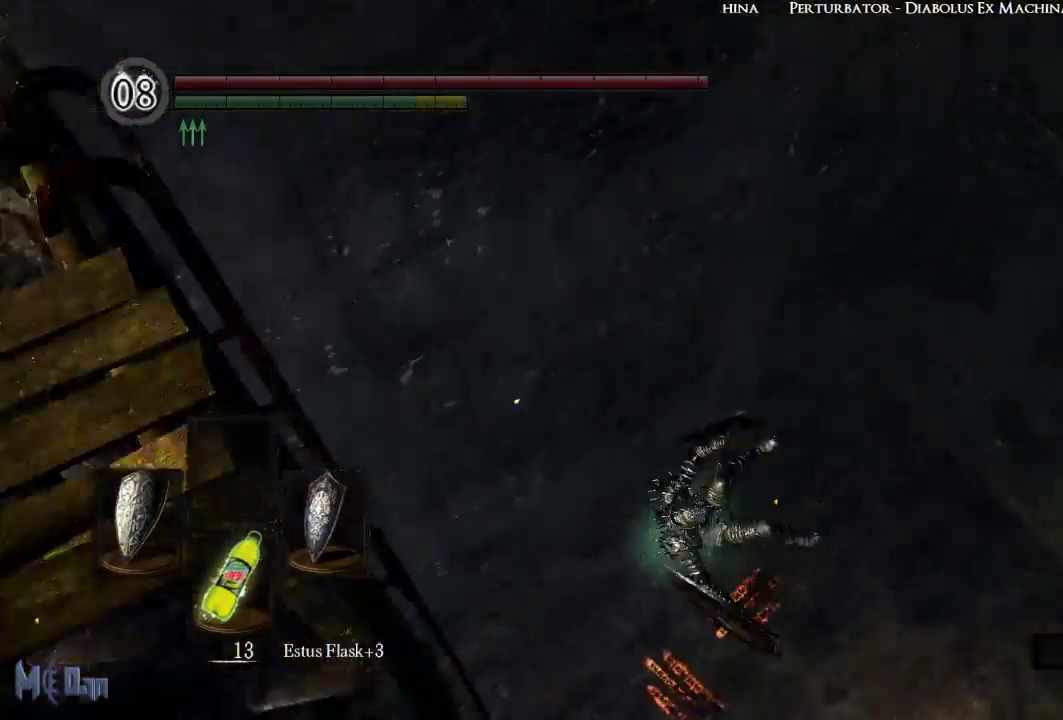
{"buttons": [], "left_stick": "up", "right_stick": "center", "events": [[233, "right_stick", "left"], [417, "right_stick", "center"], [433, "left_stick", "up"]]}
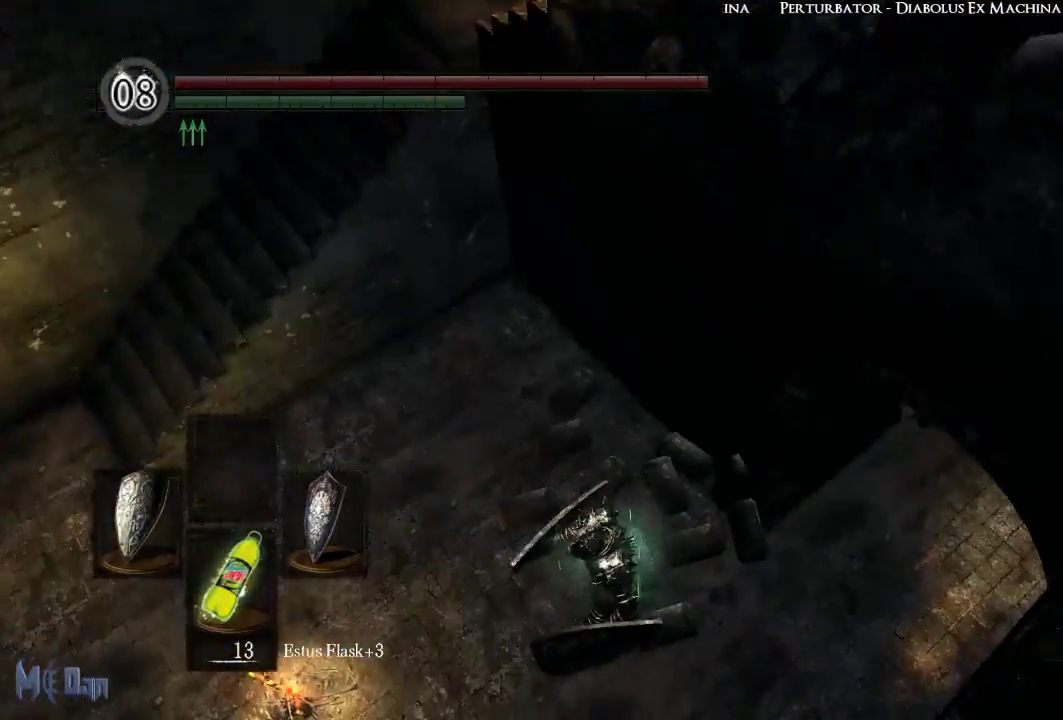
{"buttons": [], "left_stick": "up", "right_stick": "center", "events": [[83, "B", "down"], [150, "B", "up"], [250, "B", "down"], [333, "B", "up"], [400, "B", "down"], [483, "B", "up"]]}
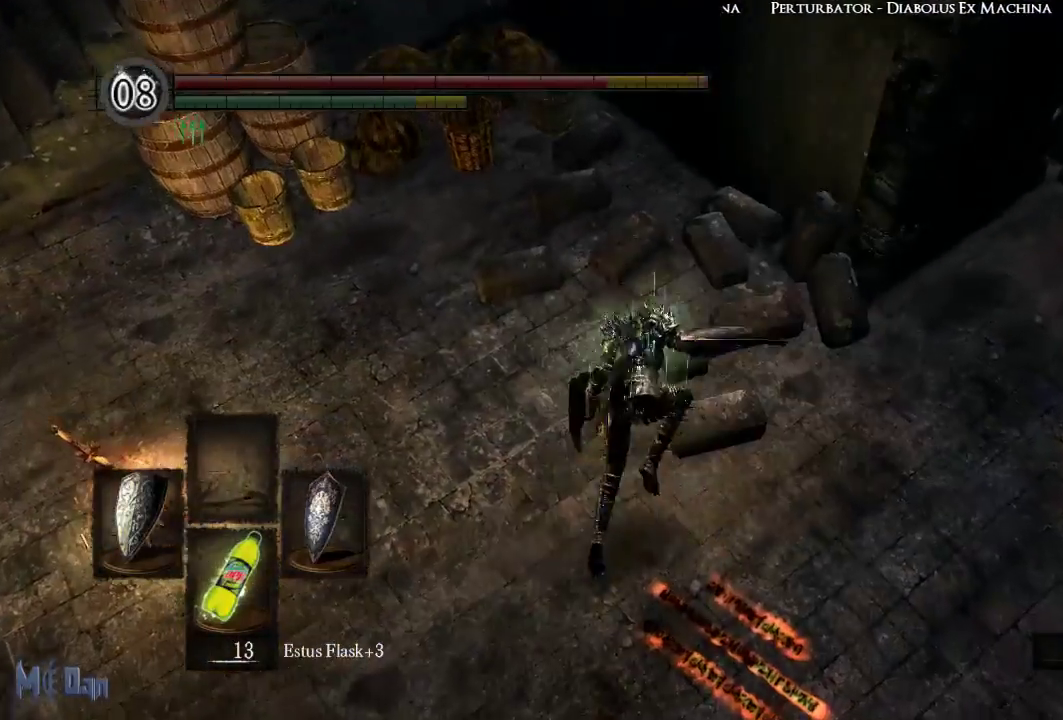
{"buttons": [], "left_stick": "down-right", "right_stick": "up-right", "events": [[150, "left_stick", "center"], [267, "right_stick", "up-right"], [367, "left_stick", "down-right"]]}
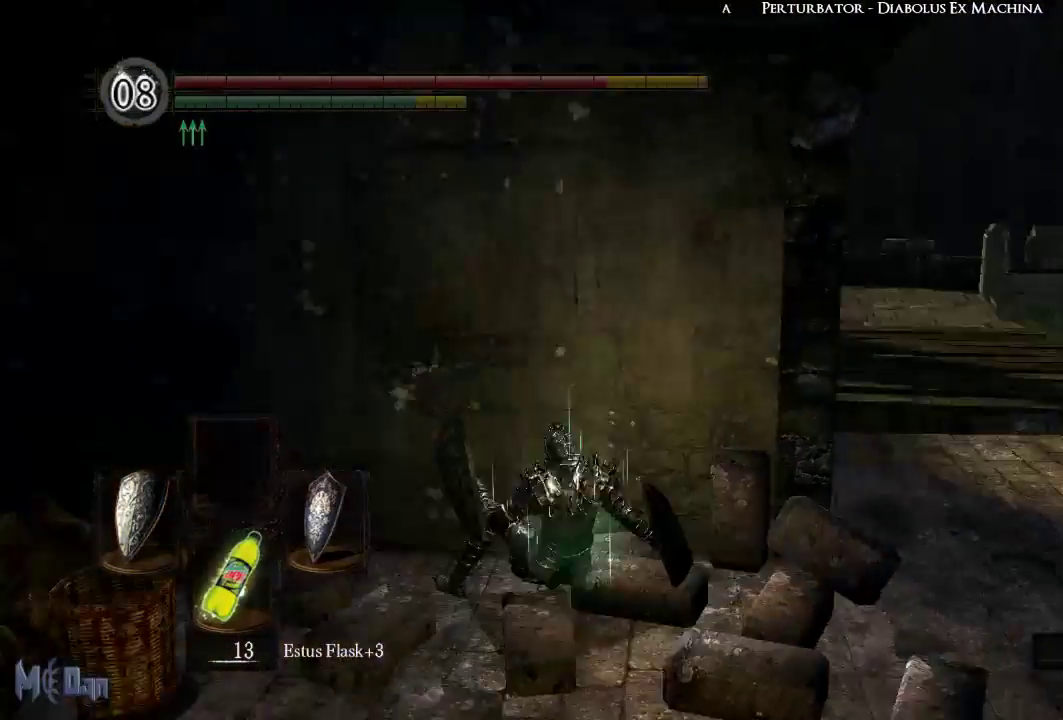
{"buttons": ["B"], "left_stick": "right", "right_stick": "center", "events": [[83, "right_stick", "center"], [150, "left_stick", "right"], [400, "B", "down"]]}
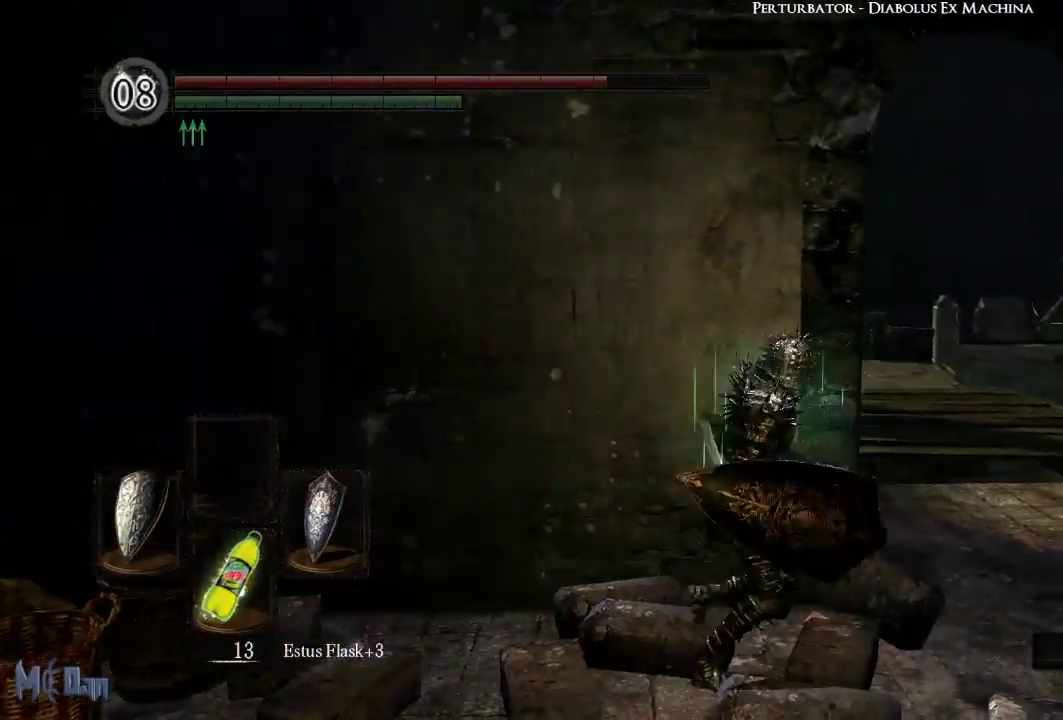
{"buttons": ["B"], "left_stick": "up", "right_stick": "center", "events": [[167, "left_stick", "up-right"], [300, "left_stick", "up"]]}
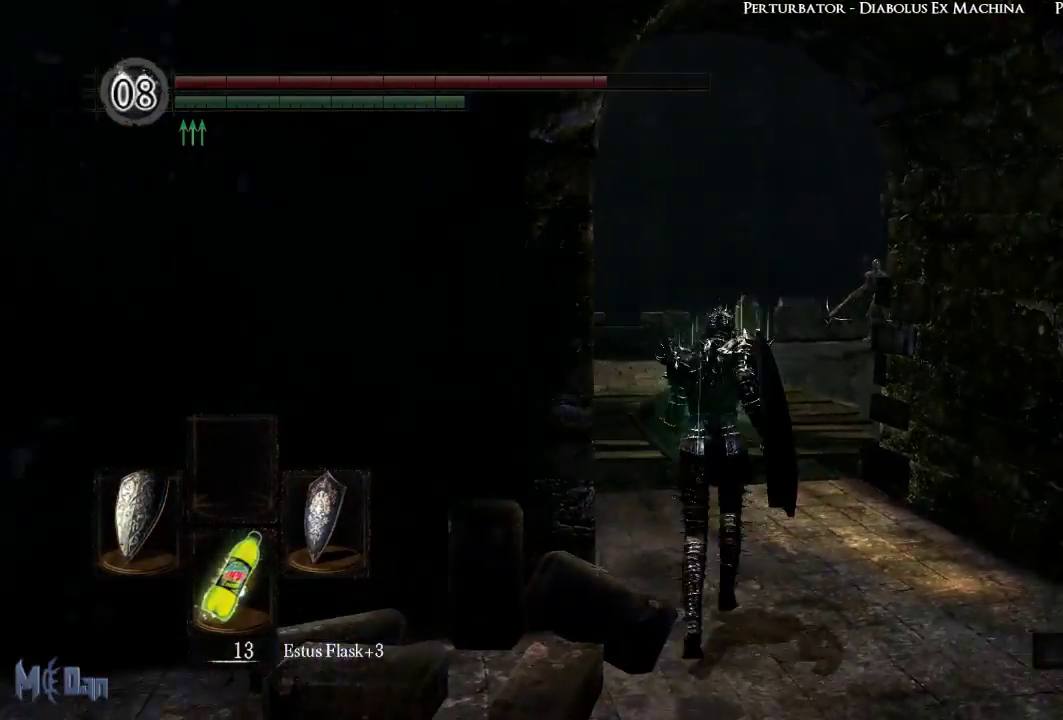
{"buttons": ["B"], "left_stick": "up", "right_stick": "left", "events": [[250, "right_stick", "left"]]}
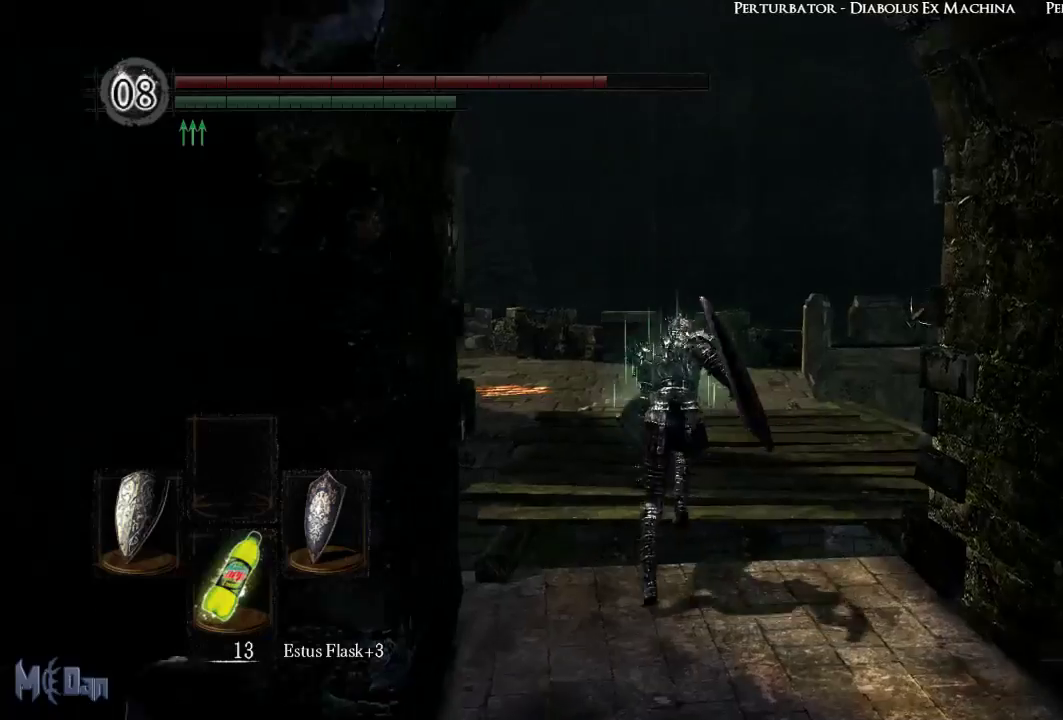
{"buttons": ["B"], "left_stick": "up", "right_stick": "left", "events": []}
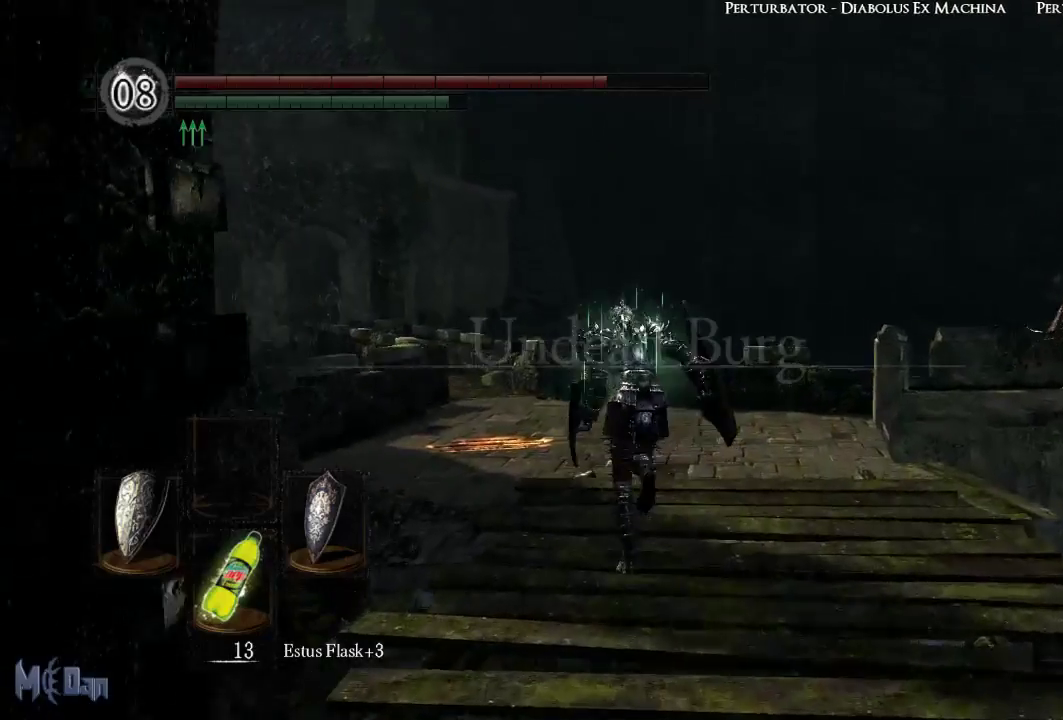
{"buttons": ["B"], "left_stick": "up", "right_stick": "left", "events": []}
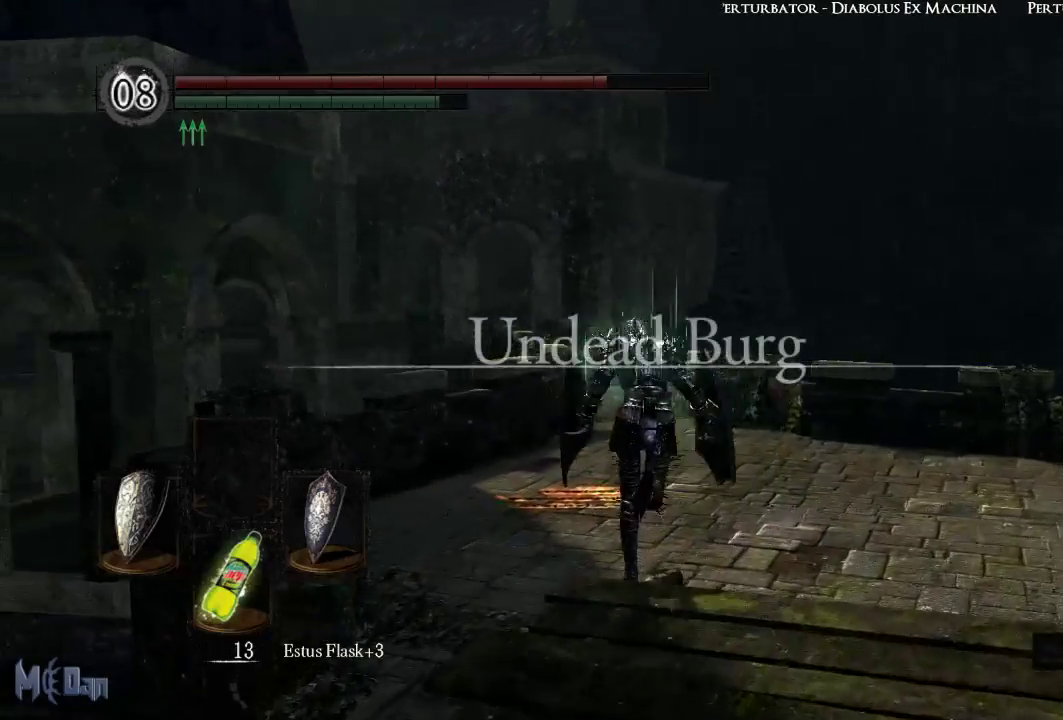
{"buttons": ["B"], "left_stick": "up", "right_stick": "center", "events": [[167, "right_stick", "center"]]}
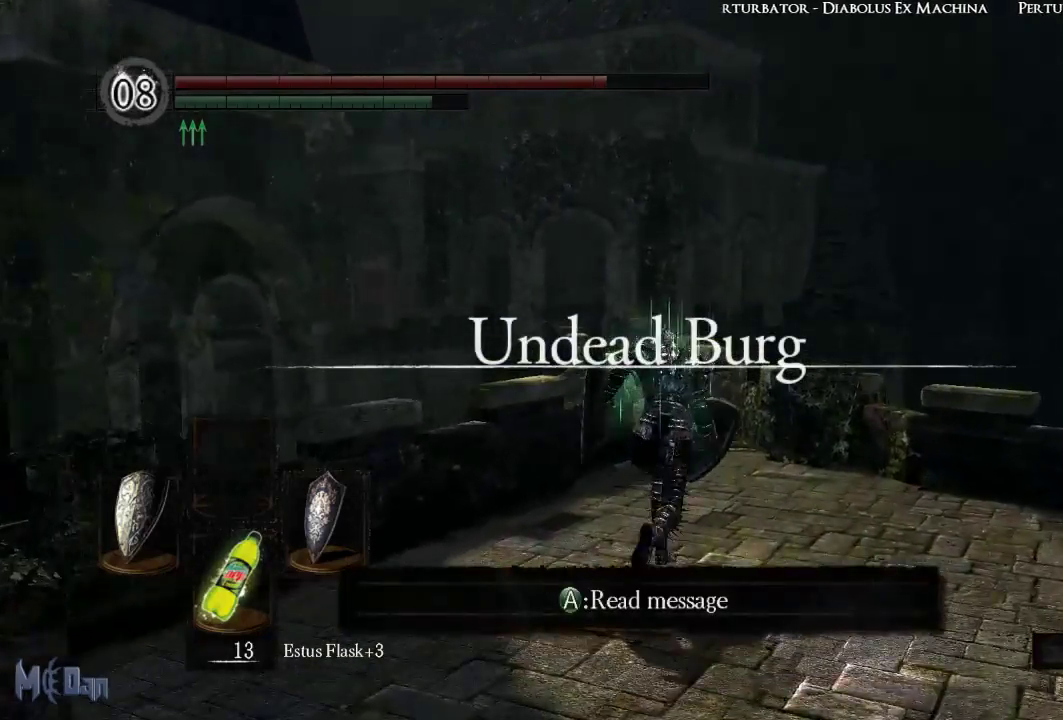
{"buttons": ["B"], "left_stick": "up", "right_stick": "down-left", "events": [[233, "right_stick", "left"], [500, "right_stick", "down-left"]]}
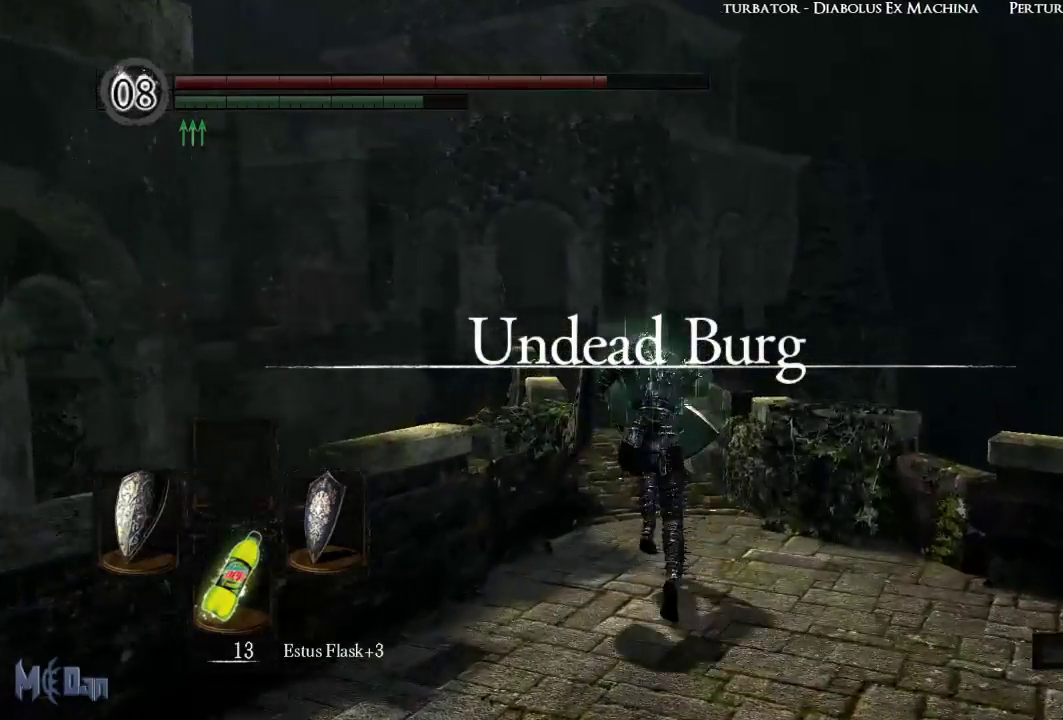
{"buttons": ["B"], "left_stick": "up", "right_stick": "down-left", "events": []}
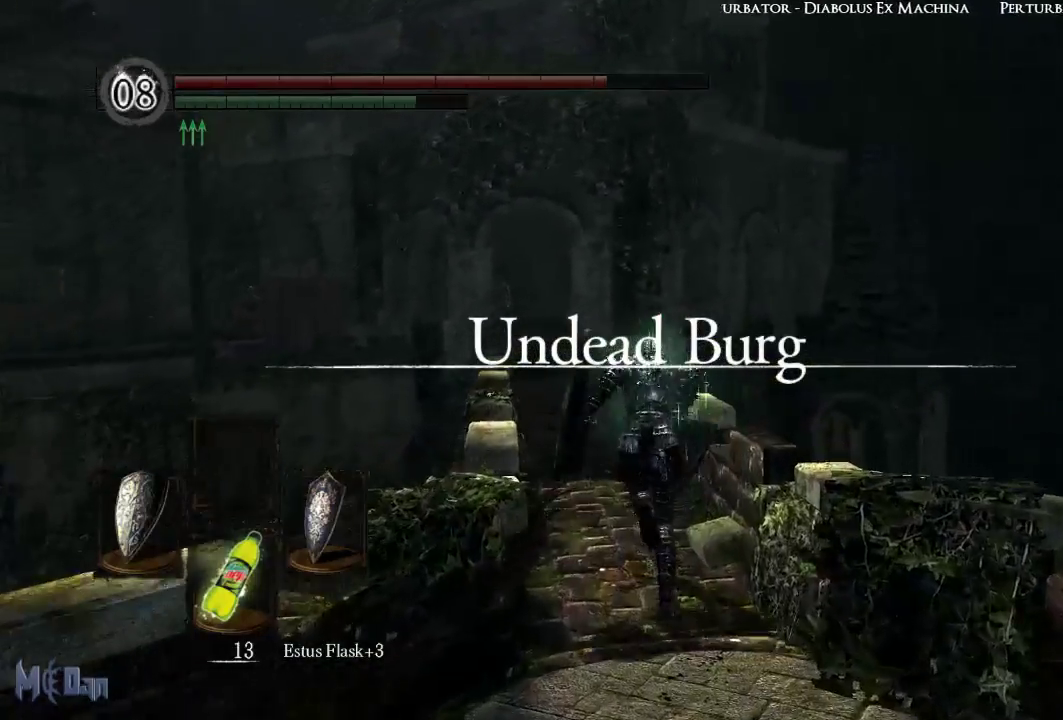
{"buttons": ["B"], "left_stick": "up", "right_stick": "down-left", "events": []}
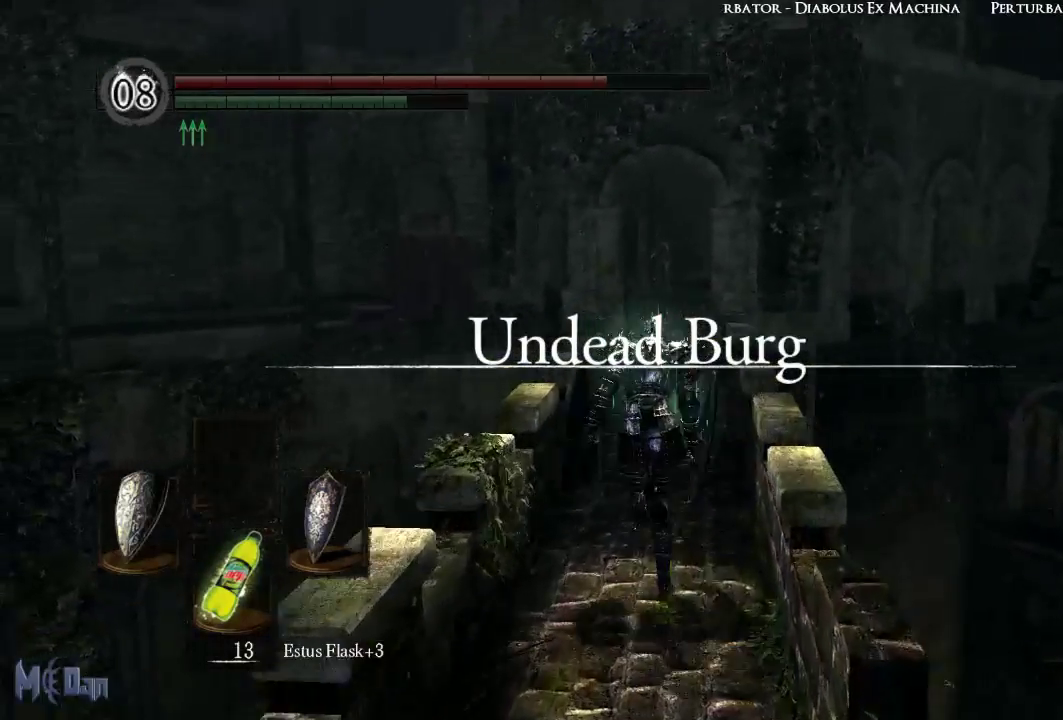
{"buttons": ["B"], "left_stick": "up", "right_stick": "center", "events": [[167, "right_stick", "center"]]}
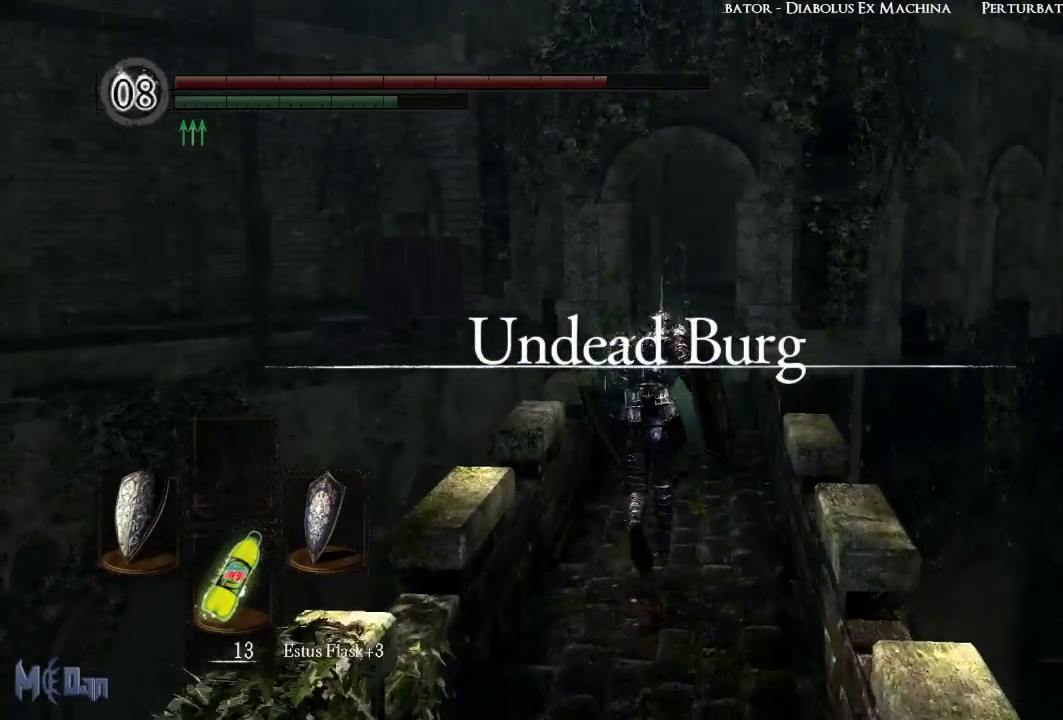
{"buttons": ["B"], "left_stick": "up", "right_stick": "center", "events": []}
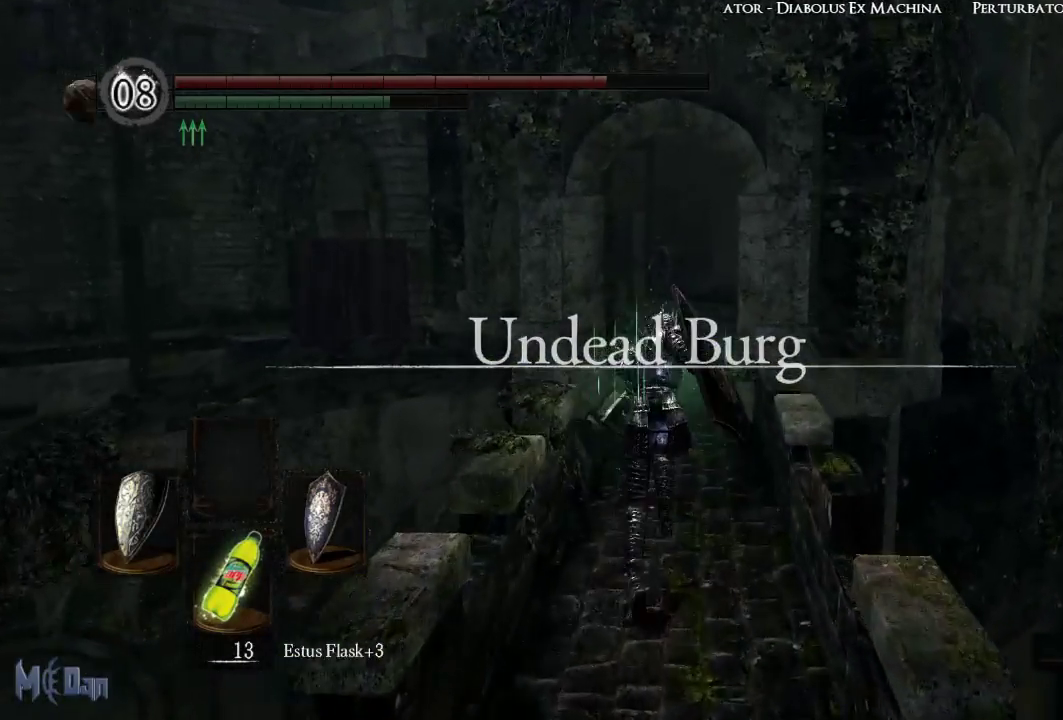
{"buttons": ["B"], "left_stick": "up", "right_stick": "center", "events": []}
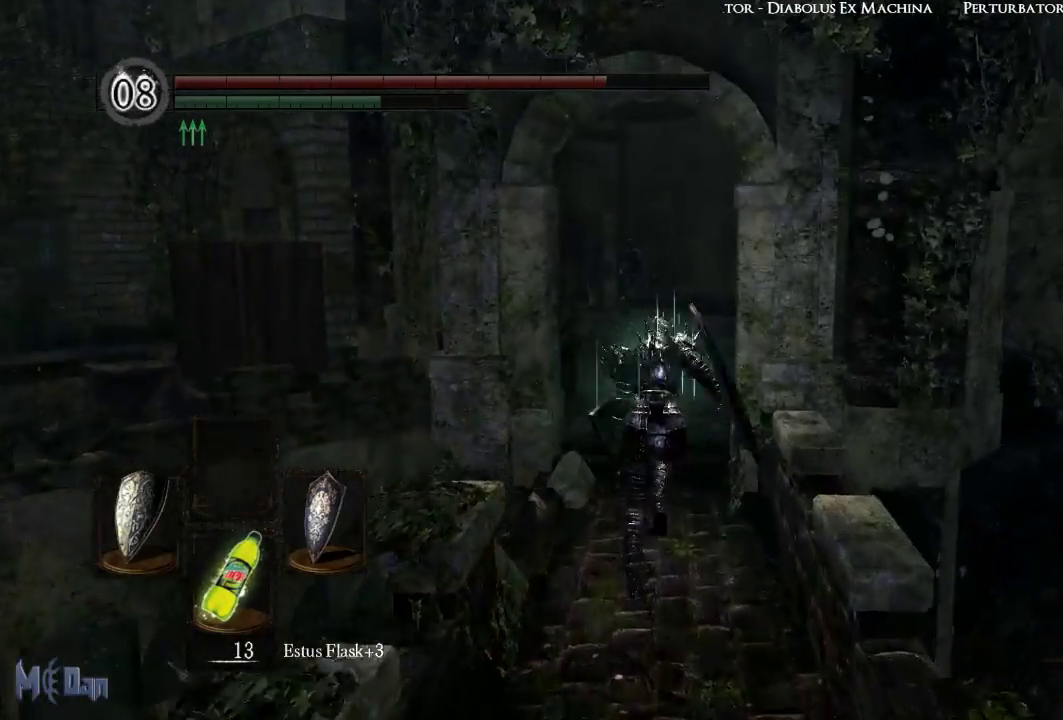
{"buttons": ["B"], "left_stick": "up", "right_stick": "center", "events": []}
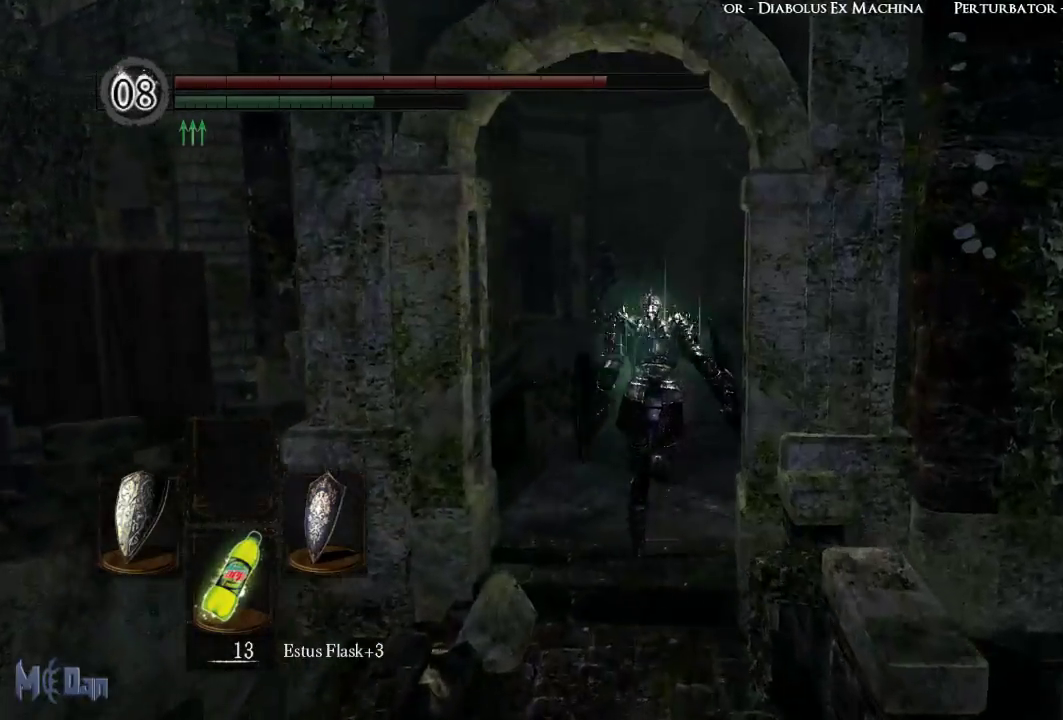
{"buttons": ["B", "L1"], "left_stick": "up", "right_stick": "down-left", "events": [[17, "L1", "down"], [350, "right_stick", "down-left"]]}
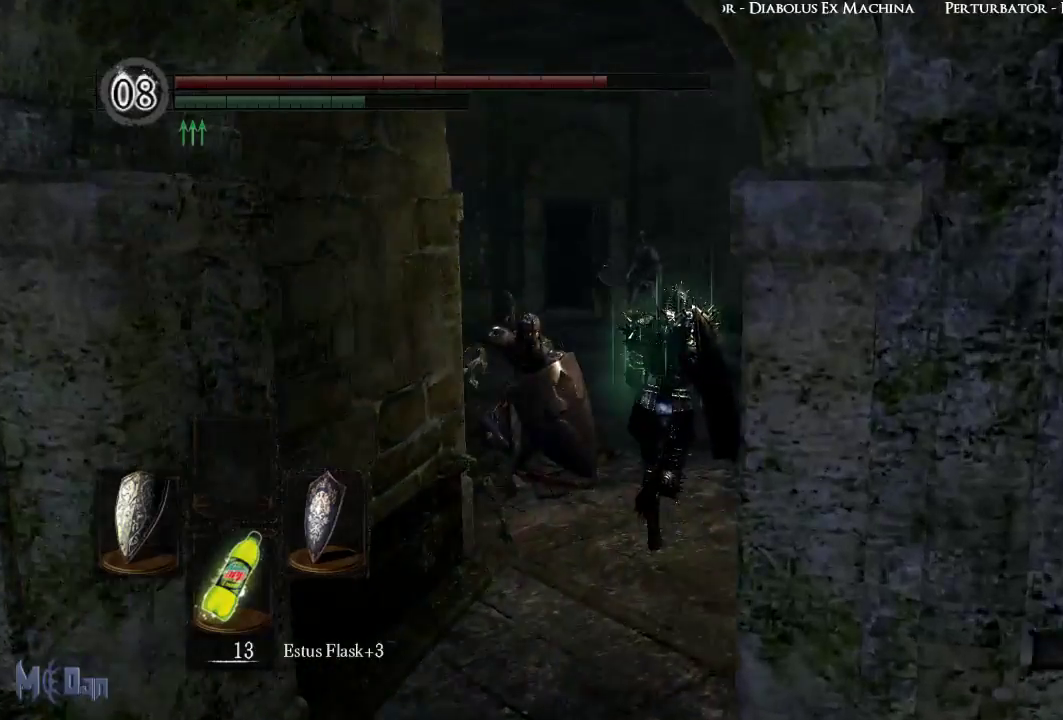
{"buttons": ["B", "L1"], "left_stick": "up", "right_stick": "down-left", "events": []}
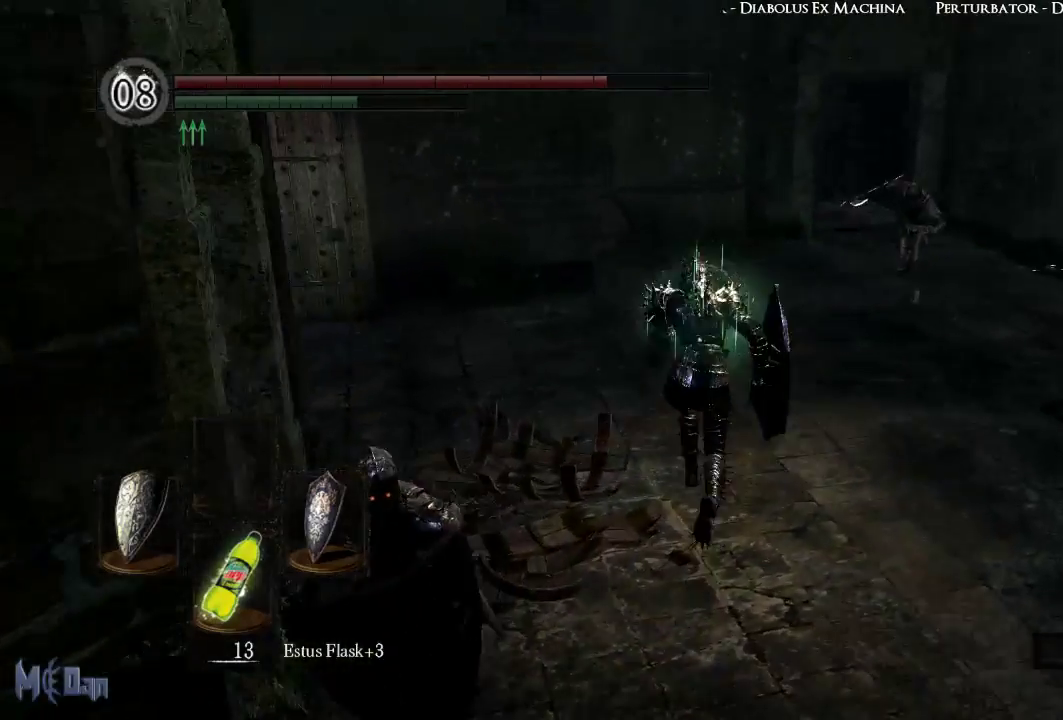
{"buttons": ["B", "L1"], "left_stick": "up", "right_stick": "down-left", "events": []}